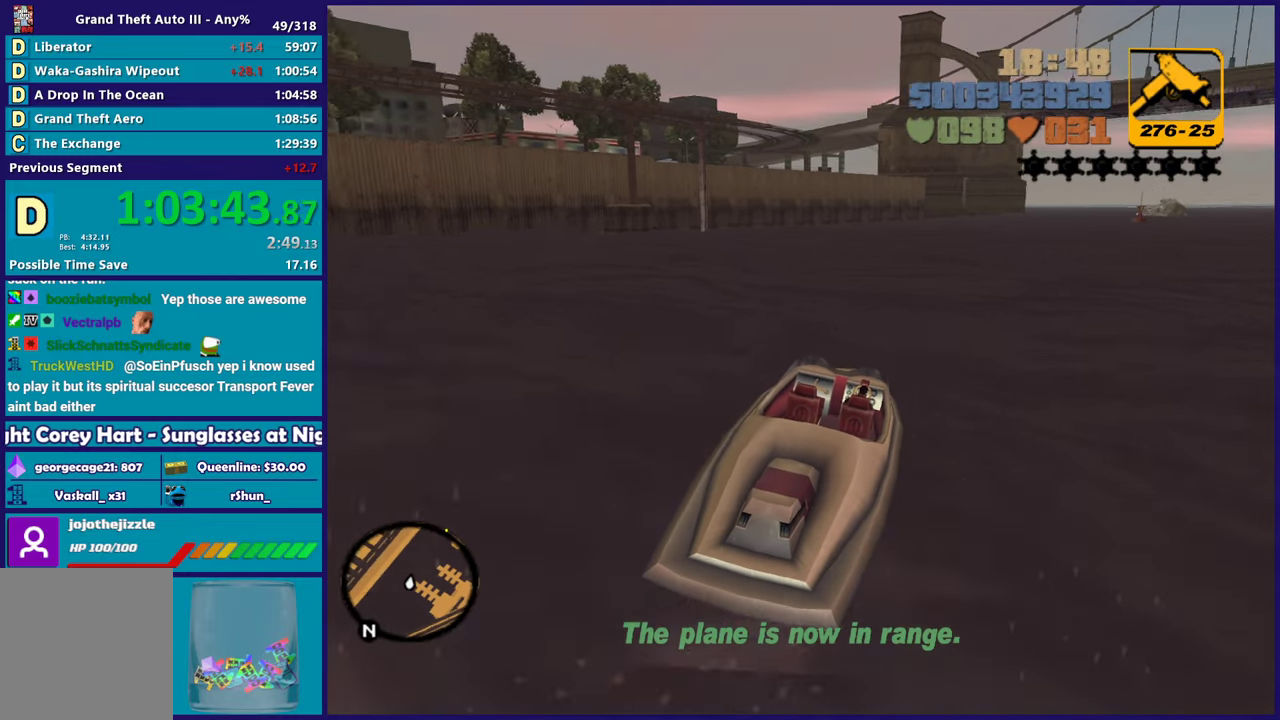
Gameplay with a controller (Xbox layout); each line is a JSON object with the inputs held at the frame after it. "events" lists button and stick changes between this image and that frame as [ms after this image, input, new state], when the widget could be followed in between. Not read: START.
{"buttons": ["R2"], "left_stick": "right", "right_stick": "center", "events": [[117, "left_stick", "center"], [267, "right_stick", "center"], [467, "left_stick", "right"]]}
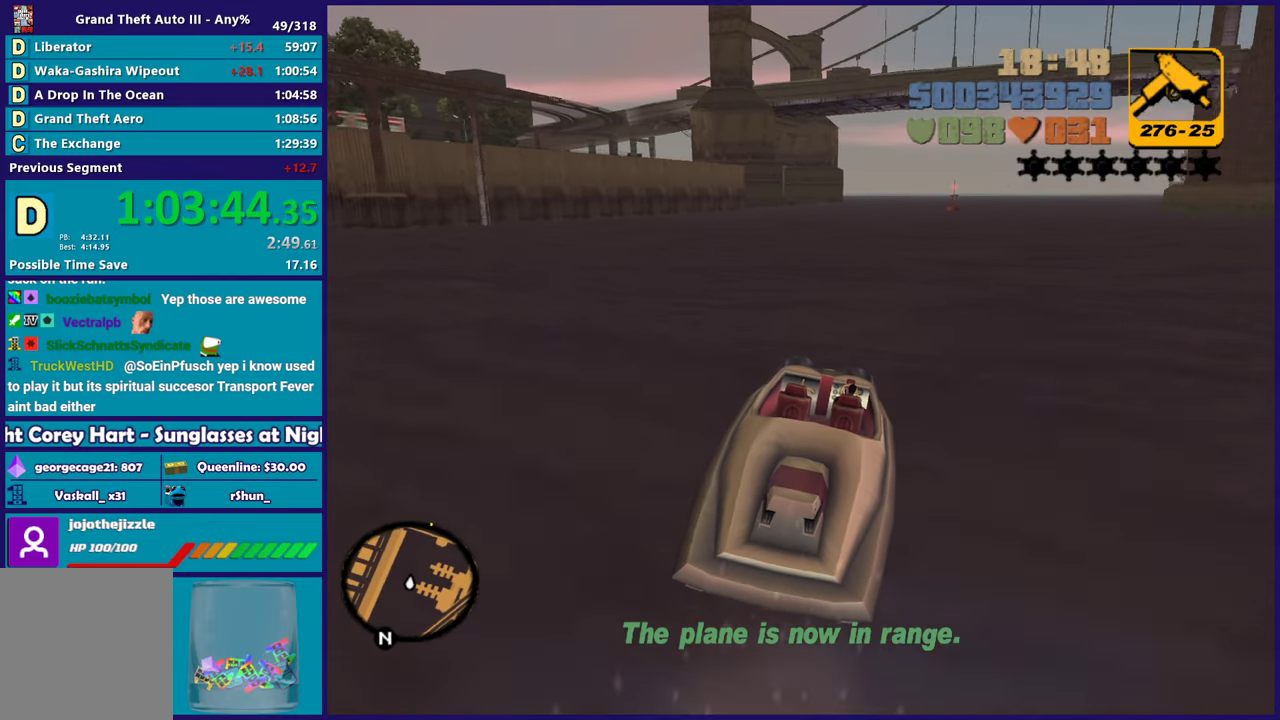
{"buttons": ["R2"], "left_stick": "center", "right_stick": "center", "events": [[100, "left_stick", "center"]]}
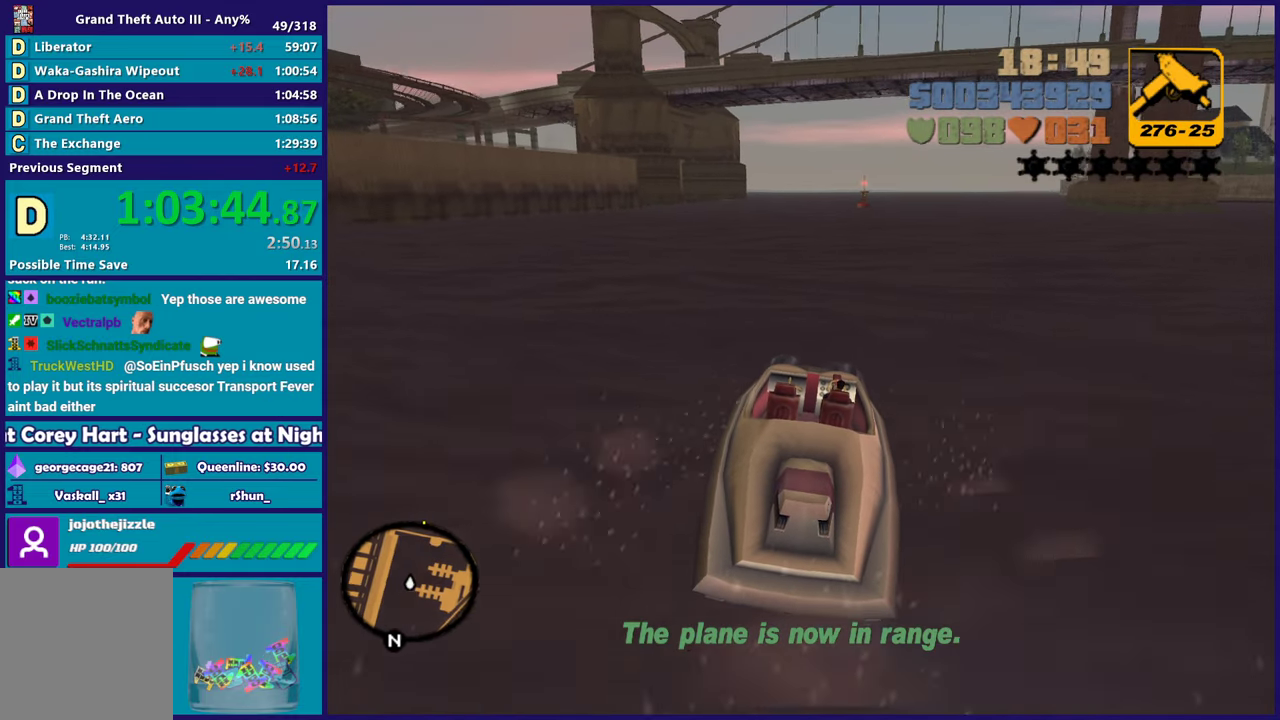
{"buttons": ["R2"], "left_stick": "center", "right_stick": "center", "events": []}
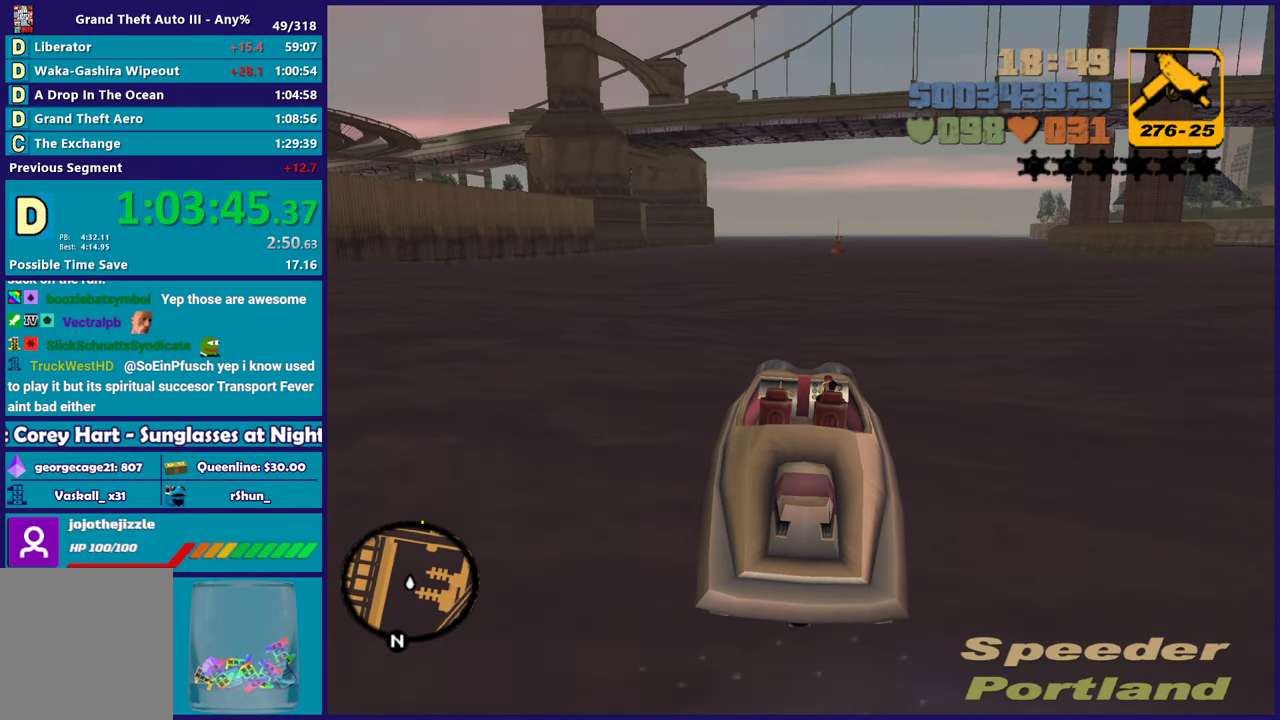
{"buttons": ["R2"], "left_stick": "center", "right_stick": "center", "events": [[133, "left_stick", "up-left"], [283, "left_stick", "center"]]}
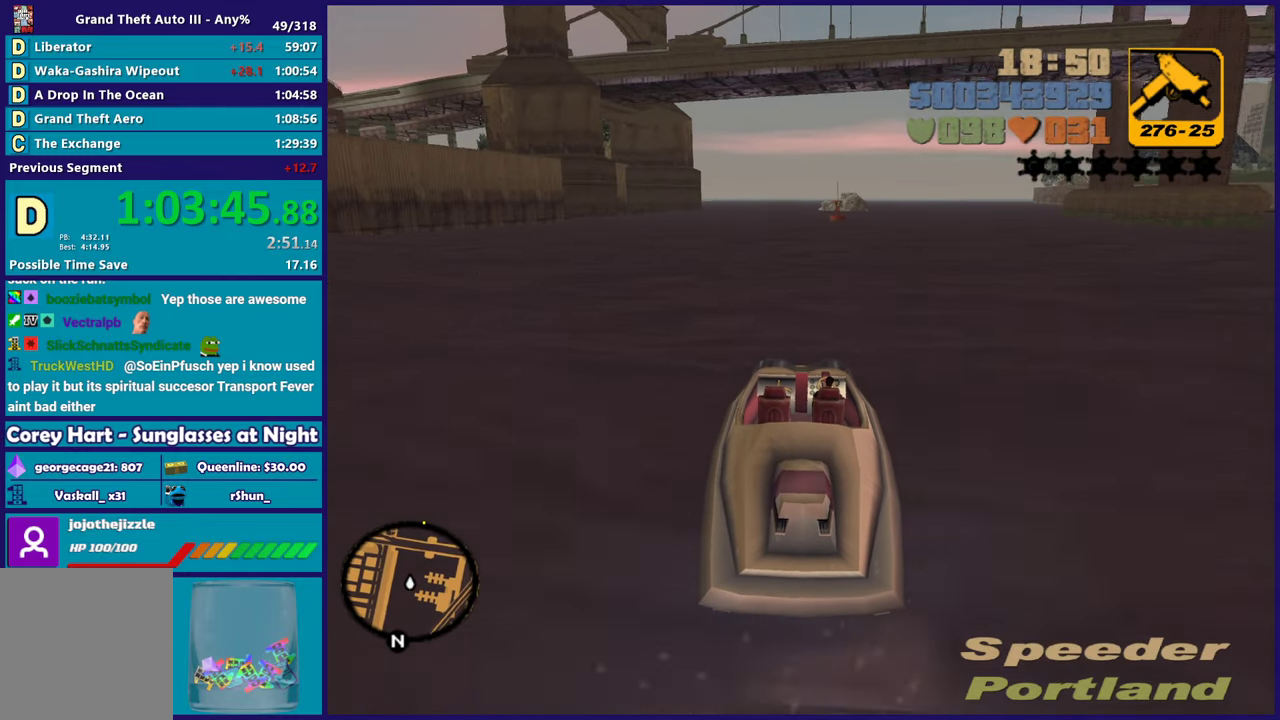
{"buttons": ["R2"], "left_stick": "center", "right_stick": "center", "events": [[167, "left_stick", "up-left"], [317, "left_stick", "center"]]}
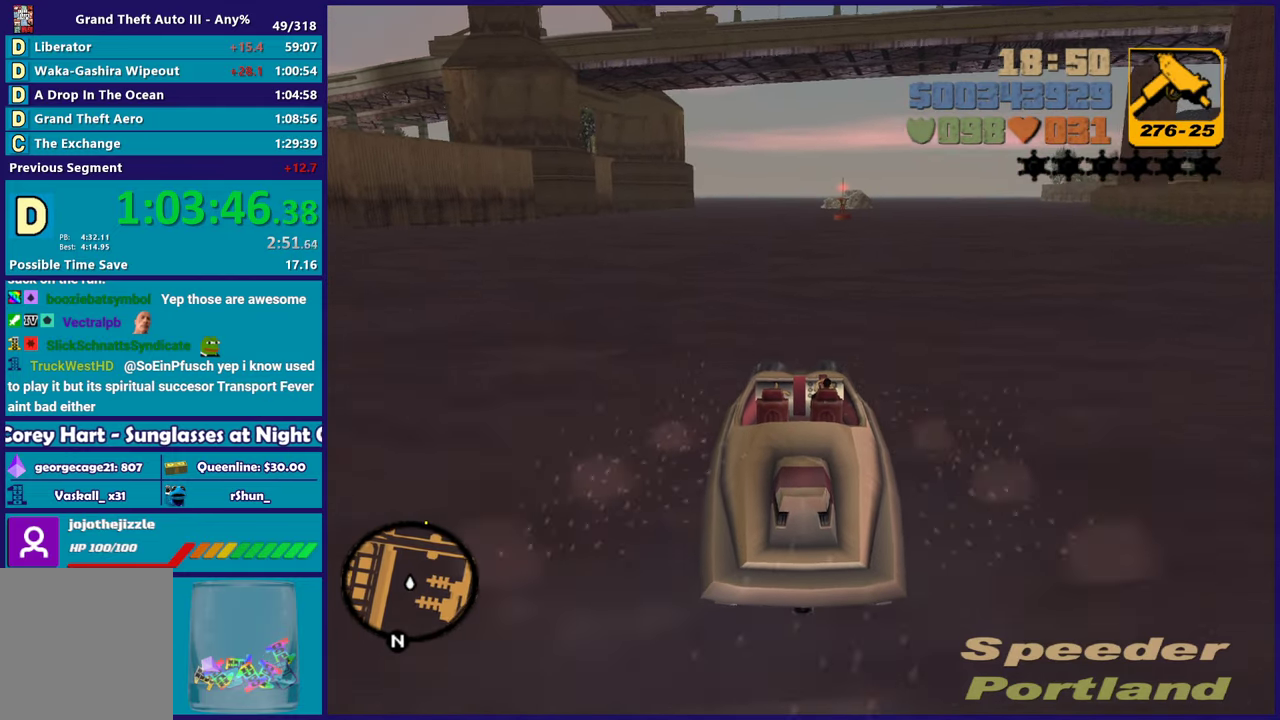
{"buttons": ["R2"], "left_stick": "center", "right_stick": "center", "events": []}
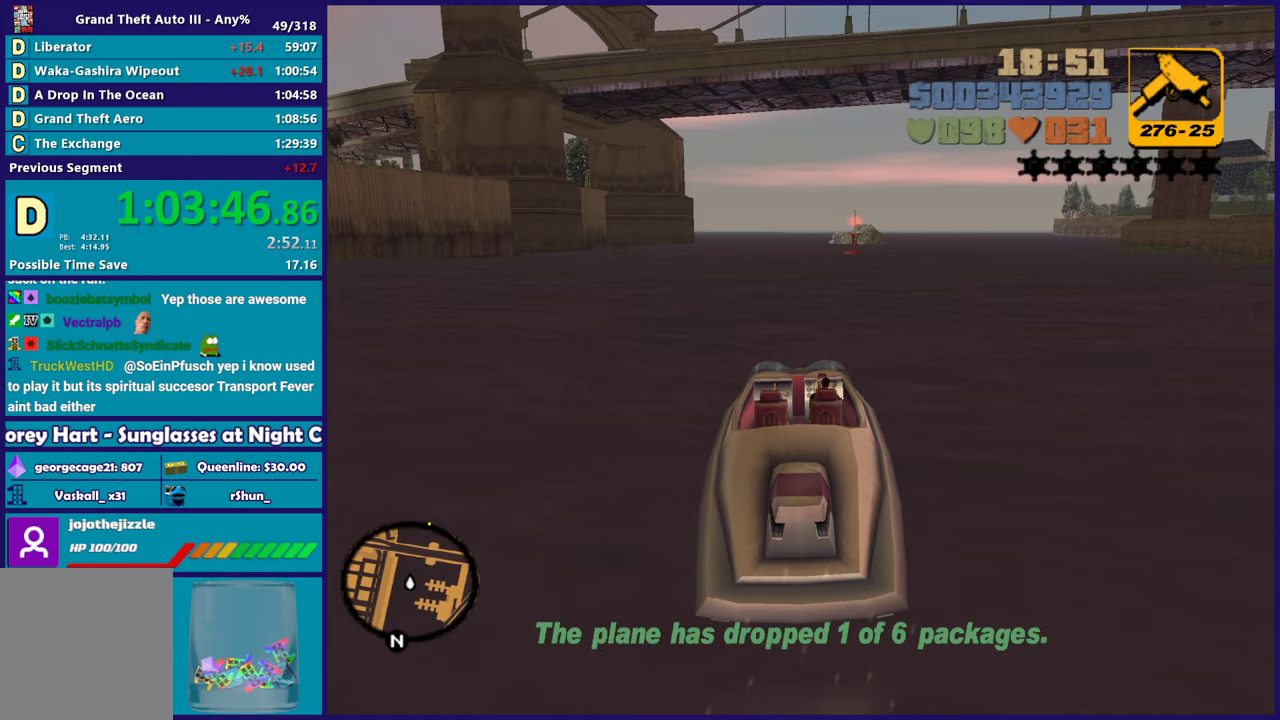
{"buttons": ["R2"], "left_stick": "center", "right_stick": "center", "events": []}
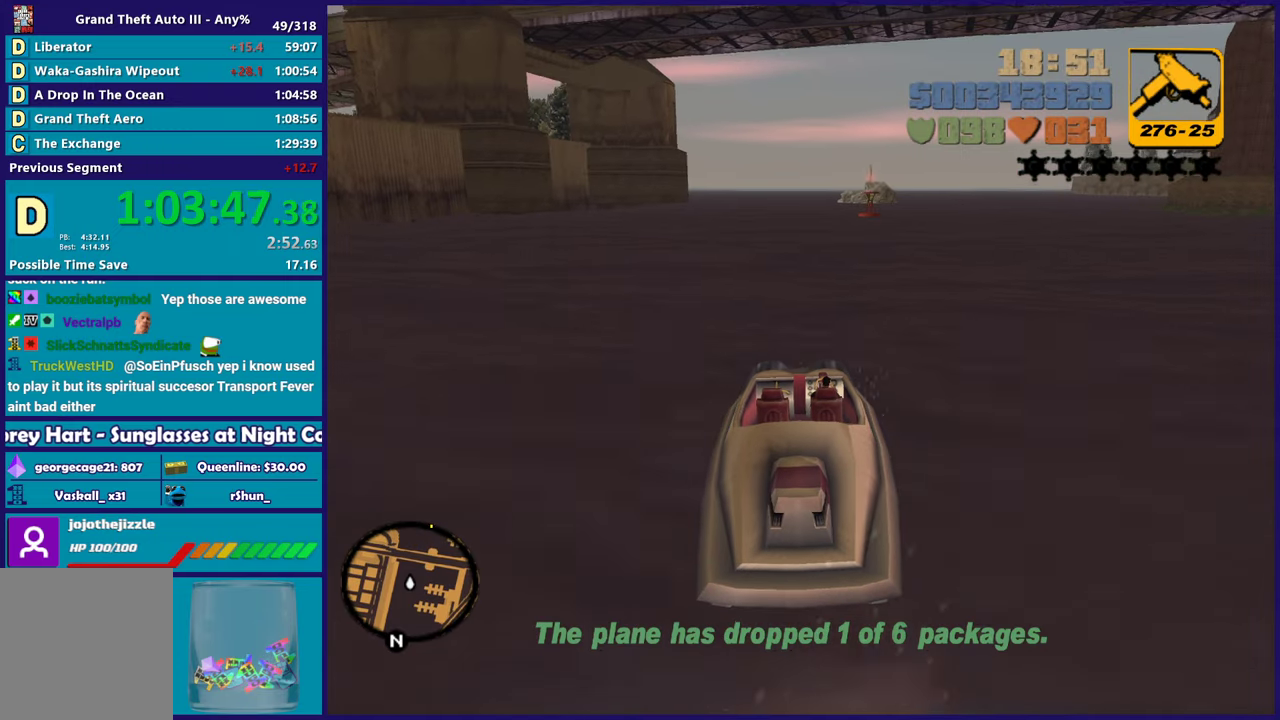
{"buttons": ["R2"], "left_stick": "center", "right_stick": "center", "events": []}
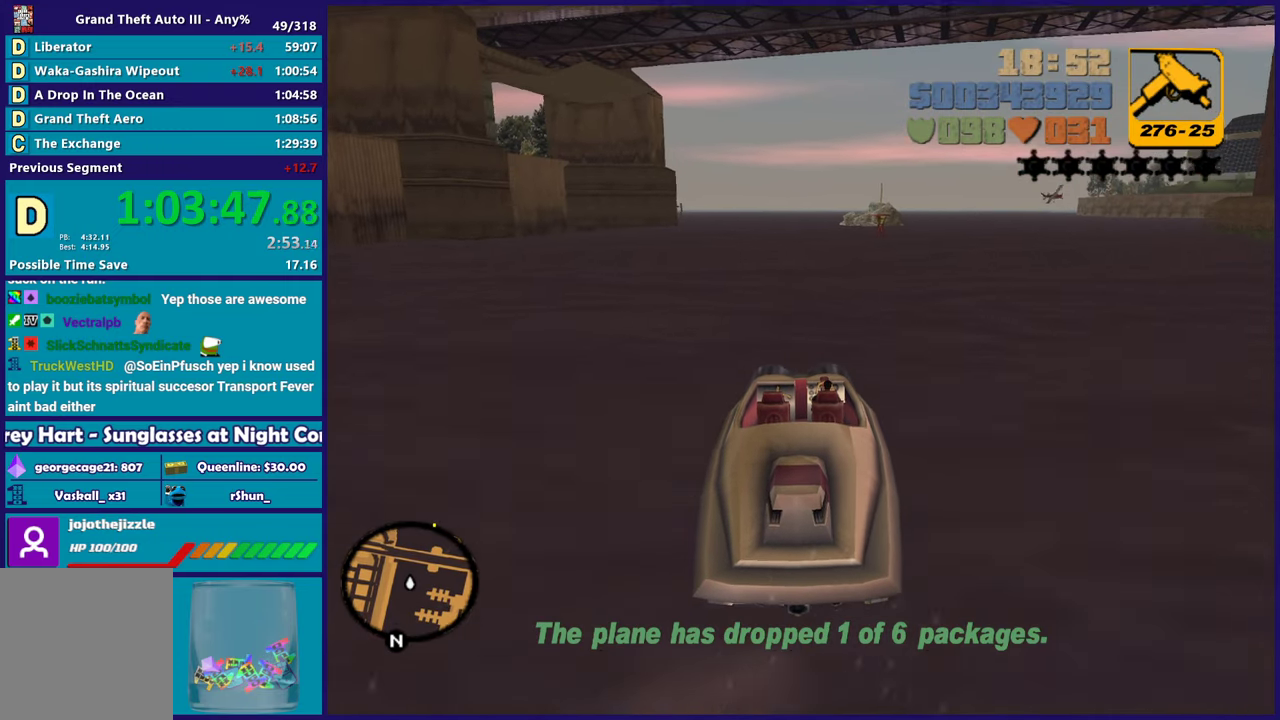
{"buttons": ["R2"], "left_stick": "center", "right_stick": "center", "events": []}
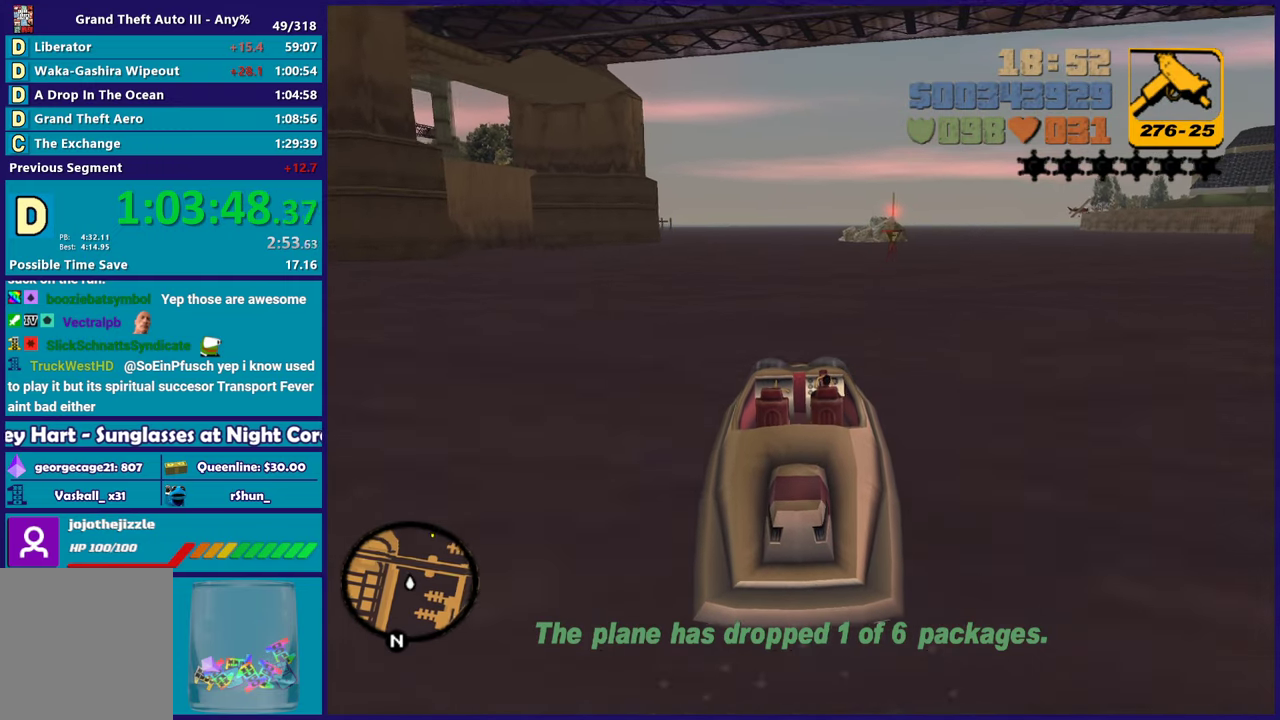
{"buttons": ["R2"], "left_stick": "center", "right_stick": "center", "events": []}
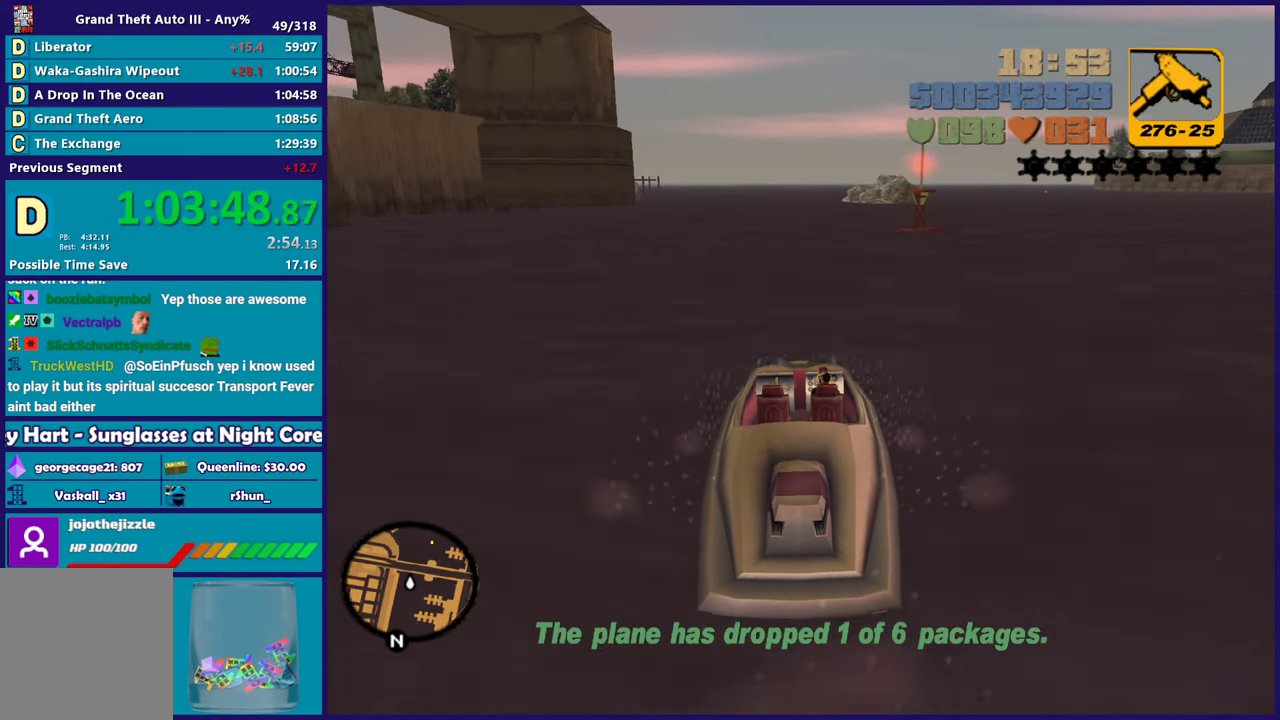
{"buttons": ["R2"], "left_stick": "center", "right_stick": "center", "events": []}
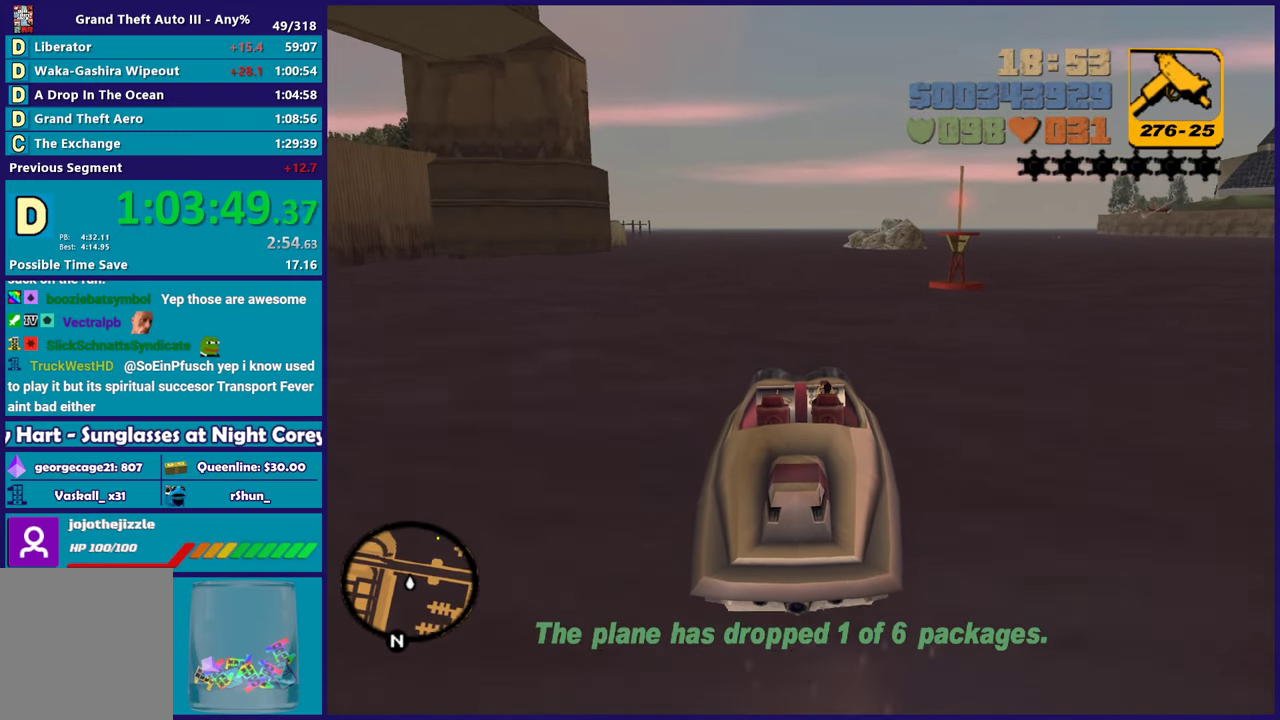
{"buttons": ["R2"], "left_stick": "up-left", "right_stick": "center", "events": [[267, "left_stick", "up-left"]]}
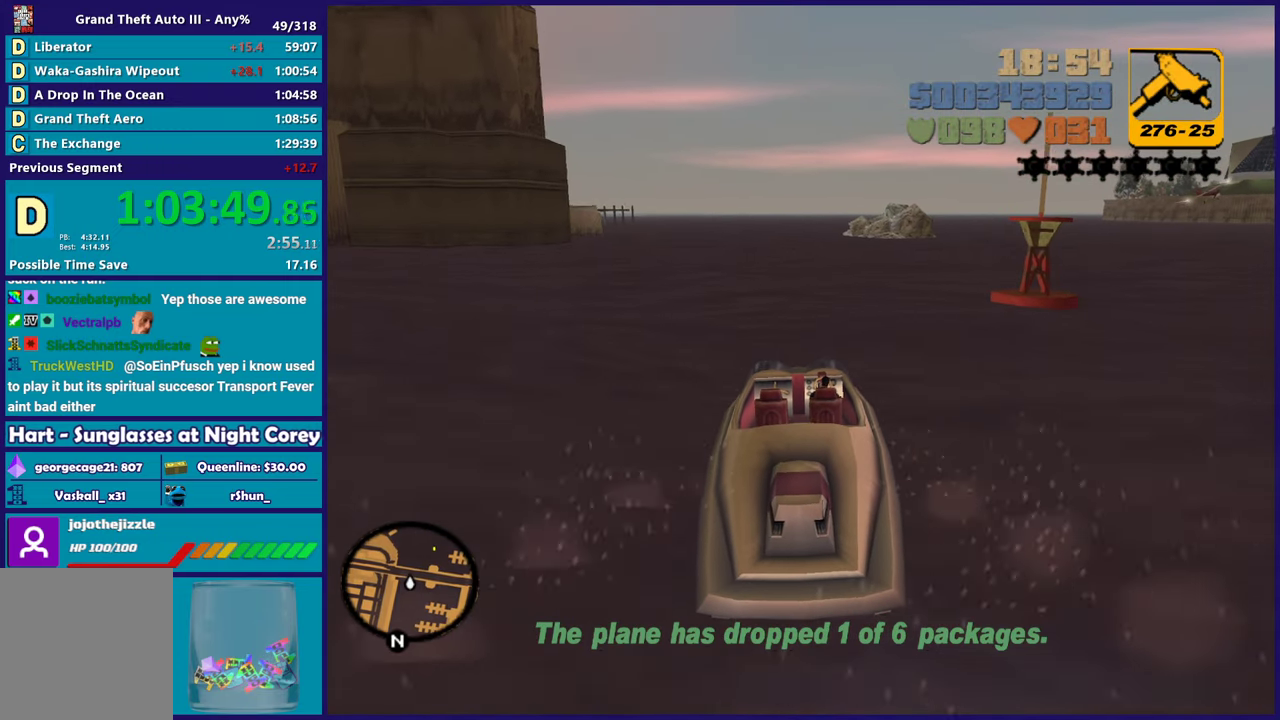
{"buttons": ["R2"], "left_stick": "center", "right_stick": "center", "events": [[33, "left_stick", "center"], [83, "left_stick", "left"], [383, "left_stick", "center"]]}
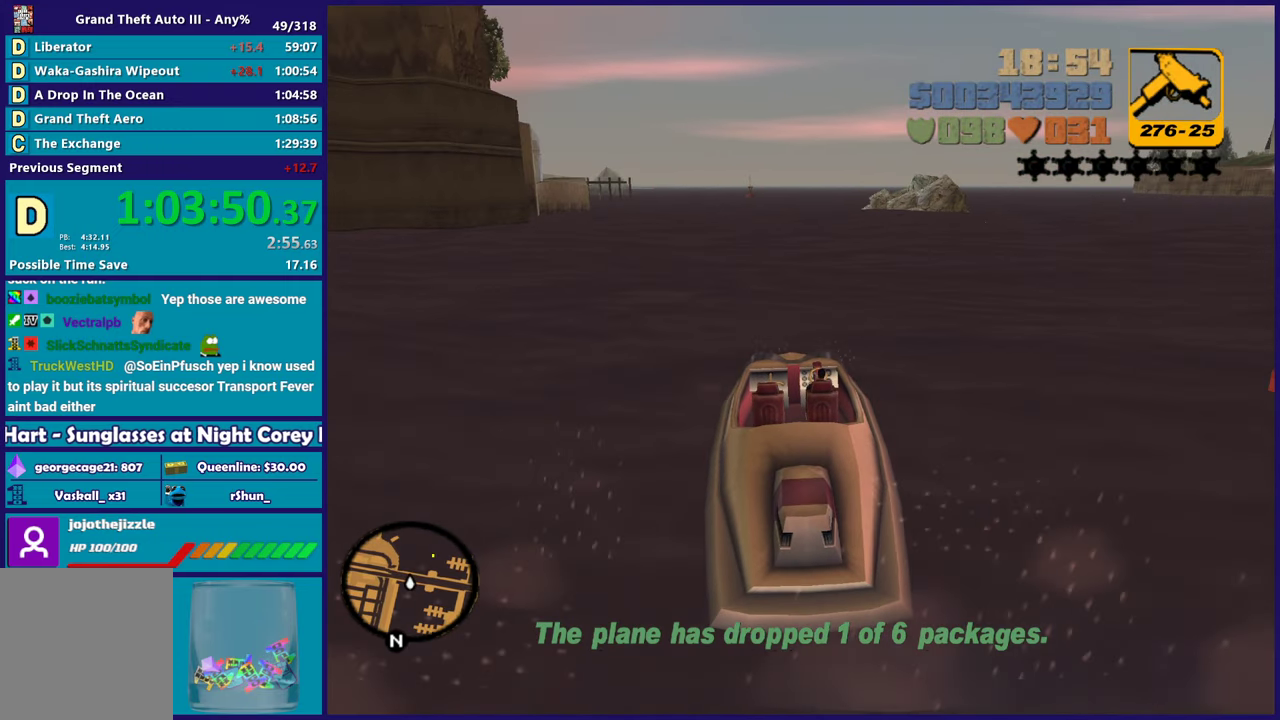
{"buttons": ["R2"], "left_stick": "up-left", "right_stick": "center", "events": [[183, "left_stick", "left"], [300, "left_stick", "center"], [483, "left_stick", "up-left"]]}
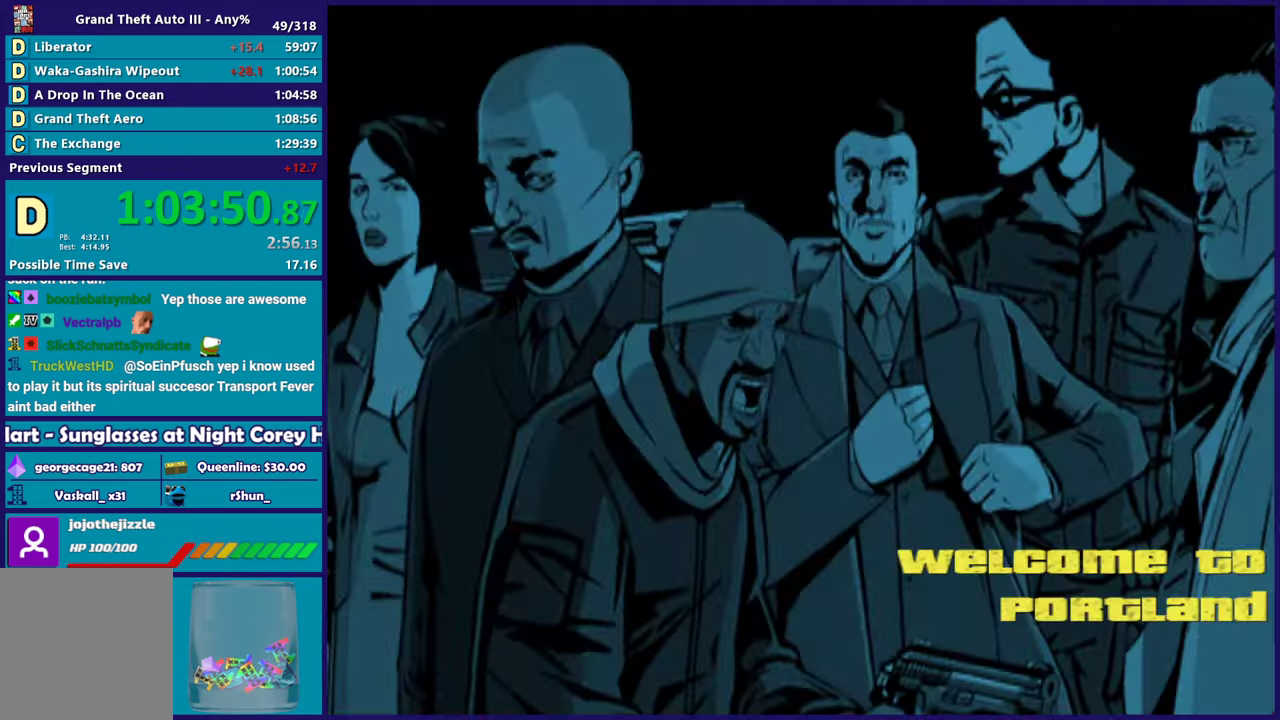
{"buttons": ["R2"], "left_stick": "center", "right_stick": "center", "events": [[117, "left_stick", "center"]]}
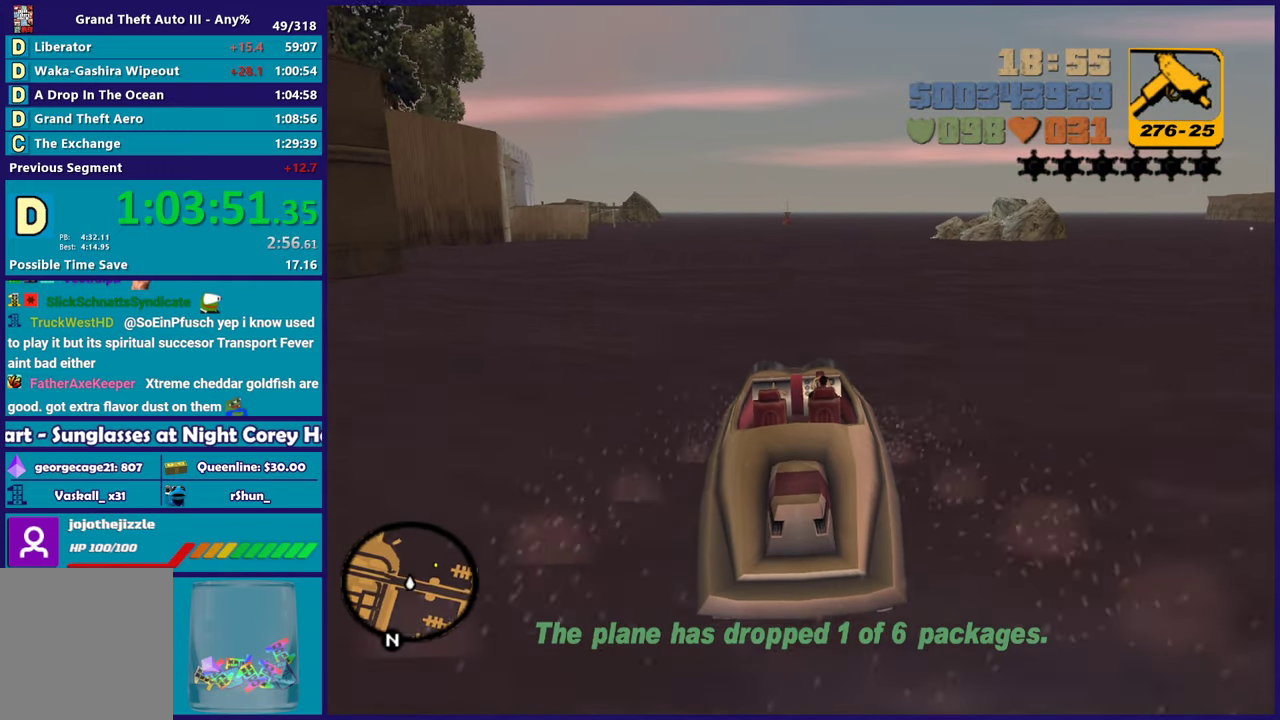
{"buttons": ["R2"], "left_stick": "center", "right_stick": "center", "events": [[133, "left_stick", "right"], [317, "left_stick", "center"]]}
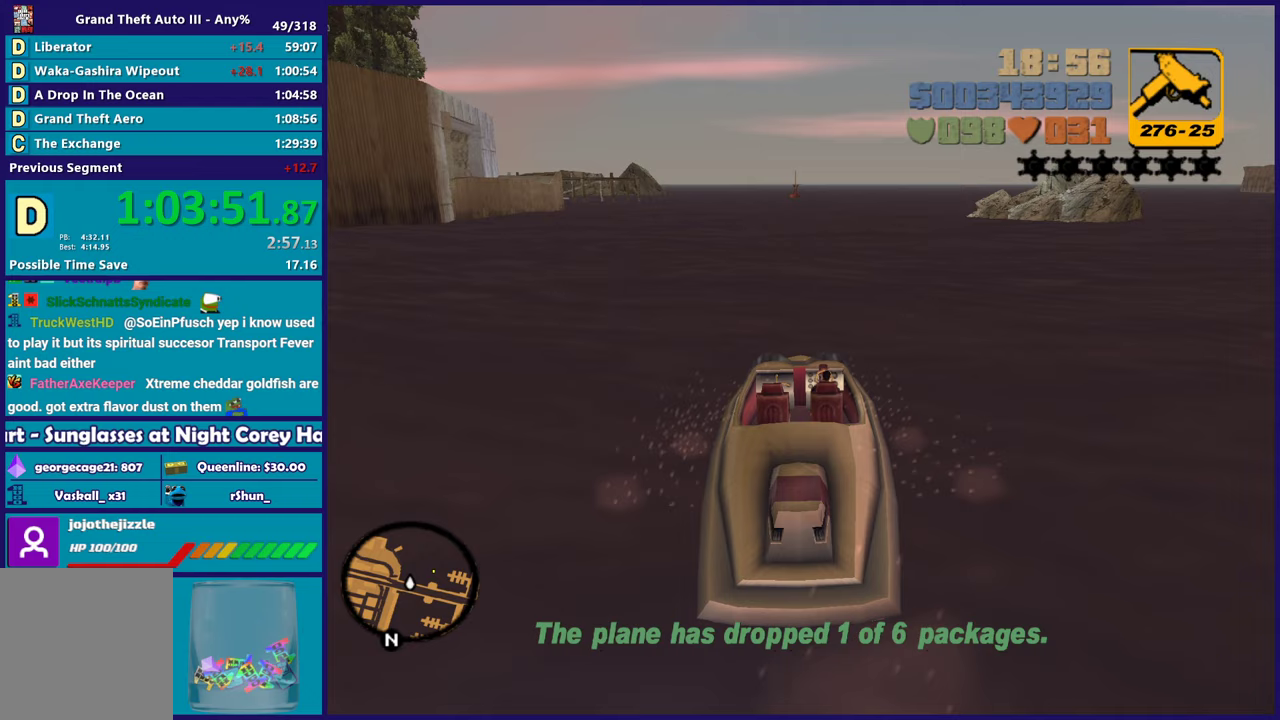
{"buttons": ["R2"], "left_stick": "right", "right_stick": "center", "events": [[400, "left_stick", "right"]]}
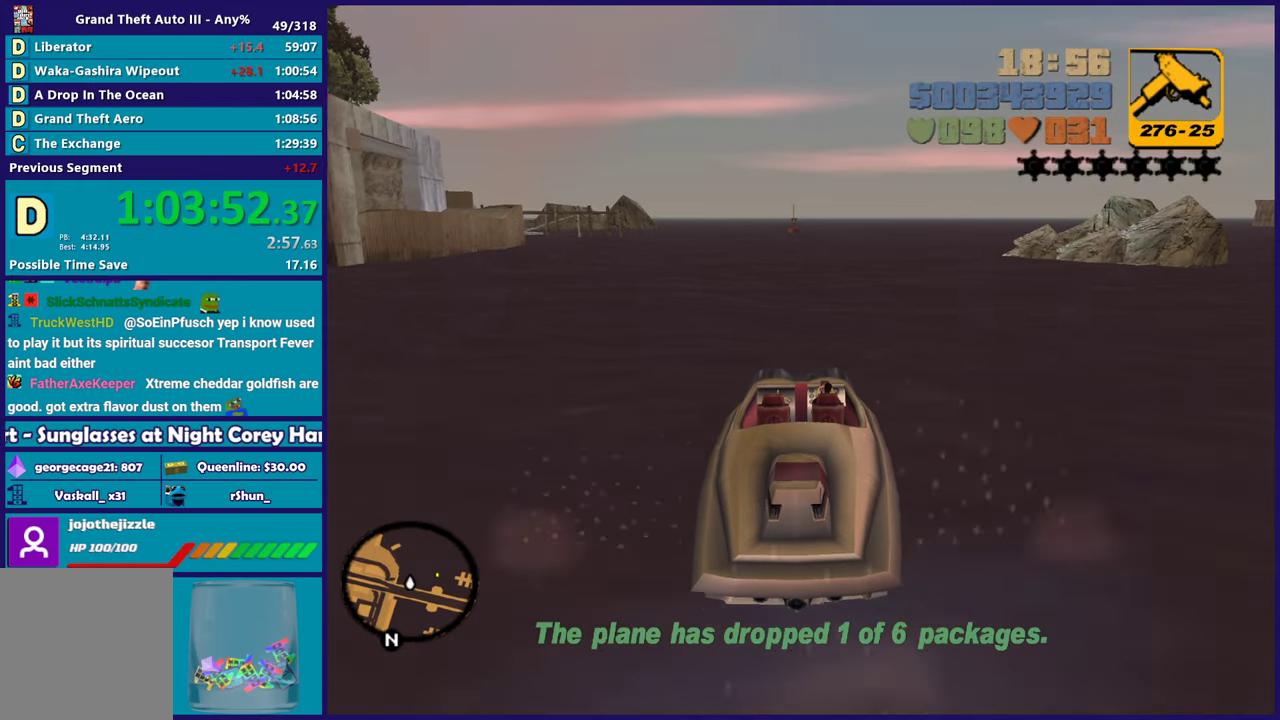
{"buttons": ["R2"], "left_stick": "center", "right_stick": "center", "events": [[100, "left_stick", "center"]]}
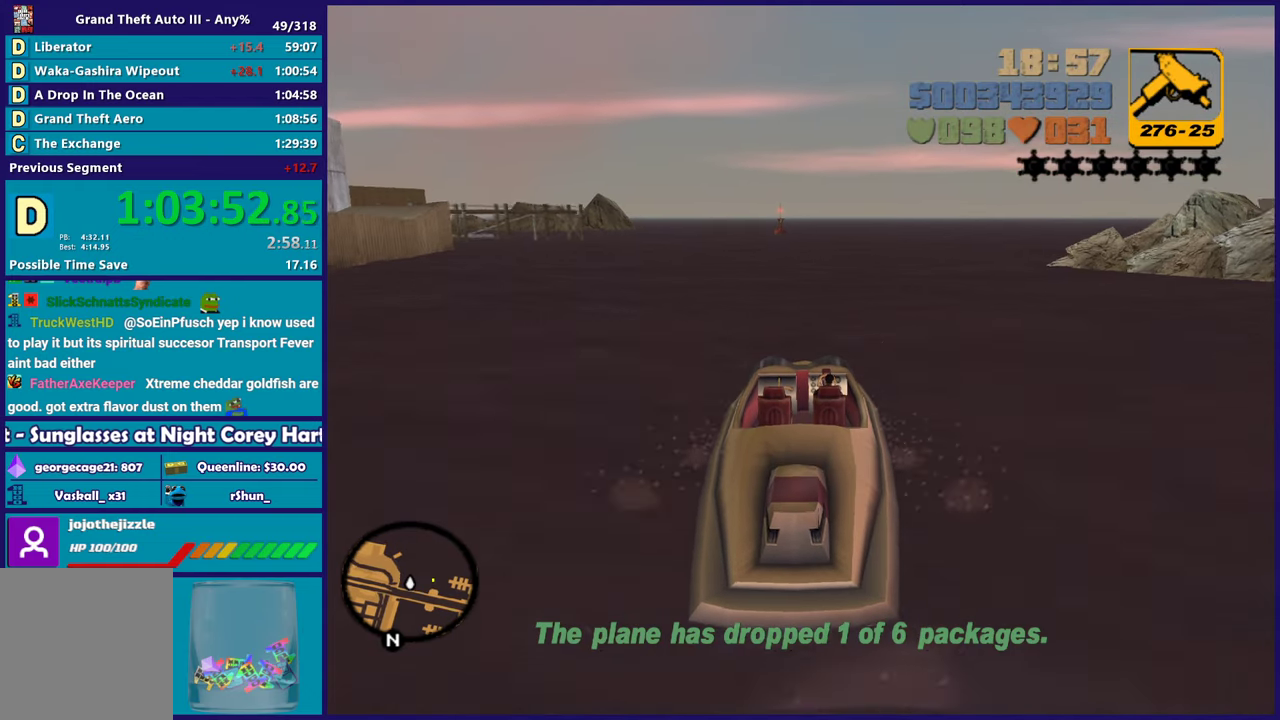
{"buttons": ["R2"], "left_stick": "right", "right_stick": "center", "events": [[17, "left_stick", "right"], [217, "left_stick", "center"], [350, "left_stick", "right"]]}
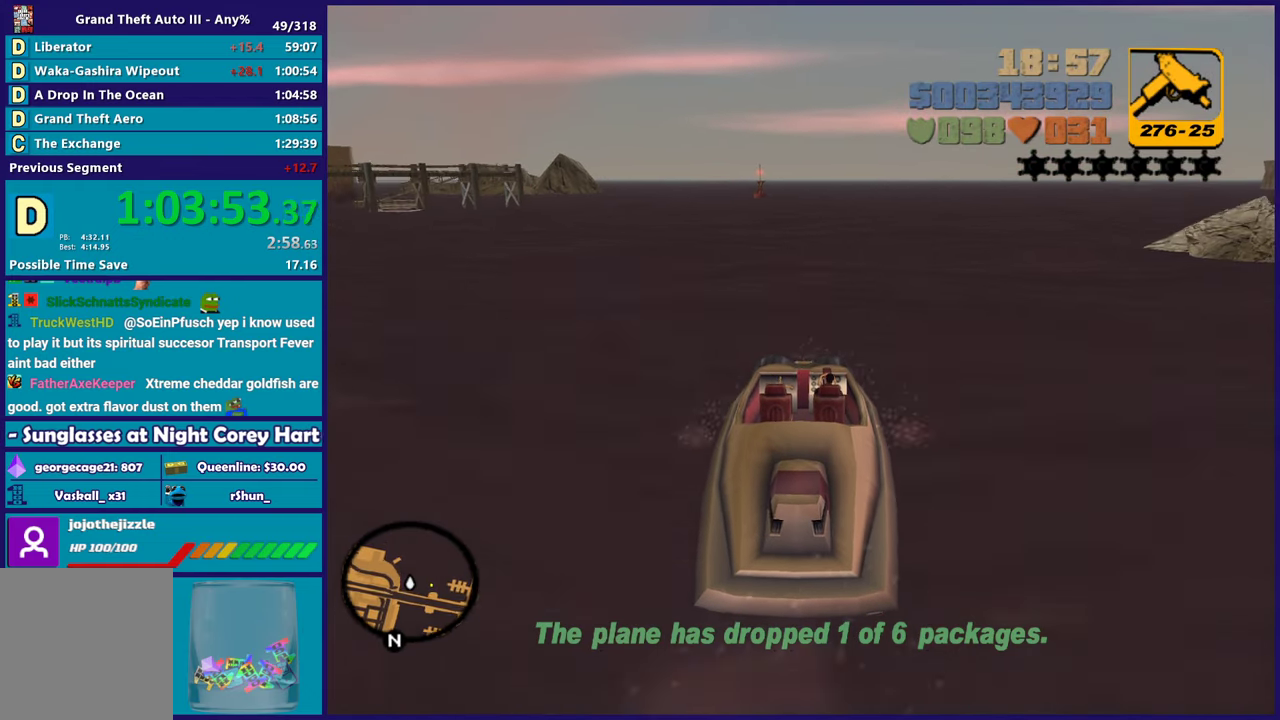
{"buttons": ["R2"], "left_stick": "right", "right_stick": "center", "events": [[183, "left_stick", "center"], [333, "left_stick", "right"]]}
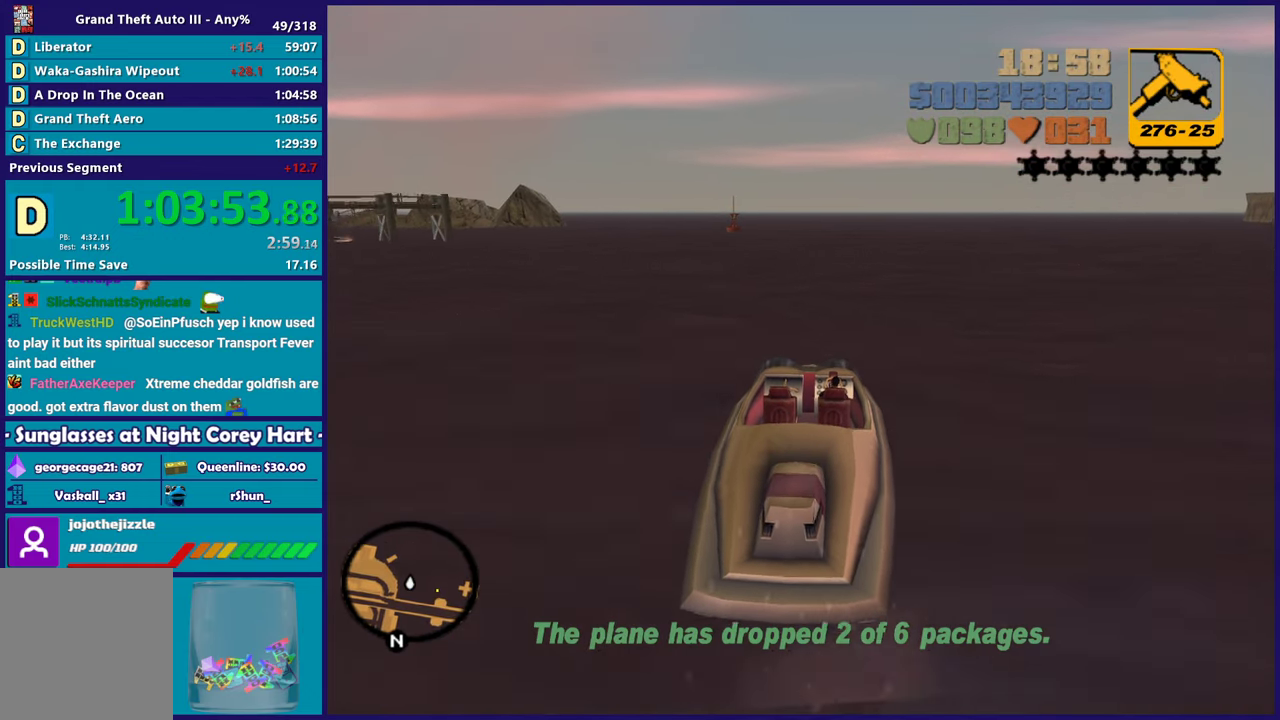
{"buttons": ["R2"], "left_stick": "right", "right_stick": "right", "events": [[133, "right_stick", "right"]]}
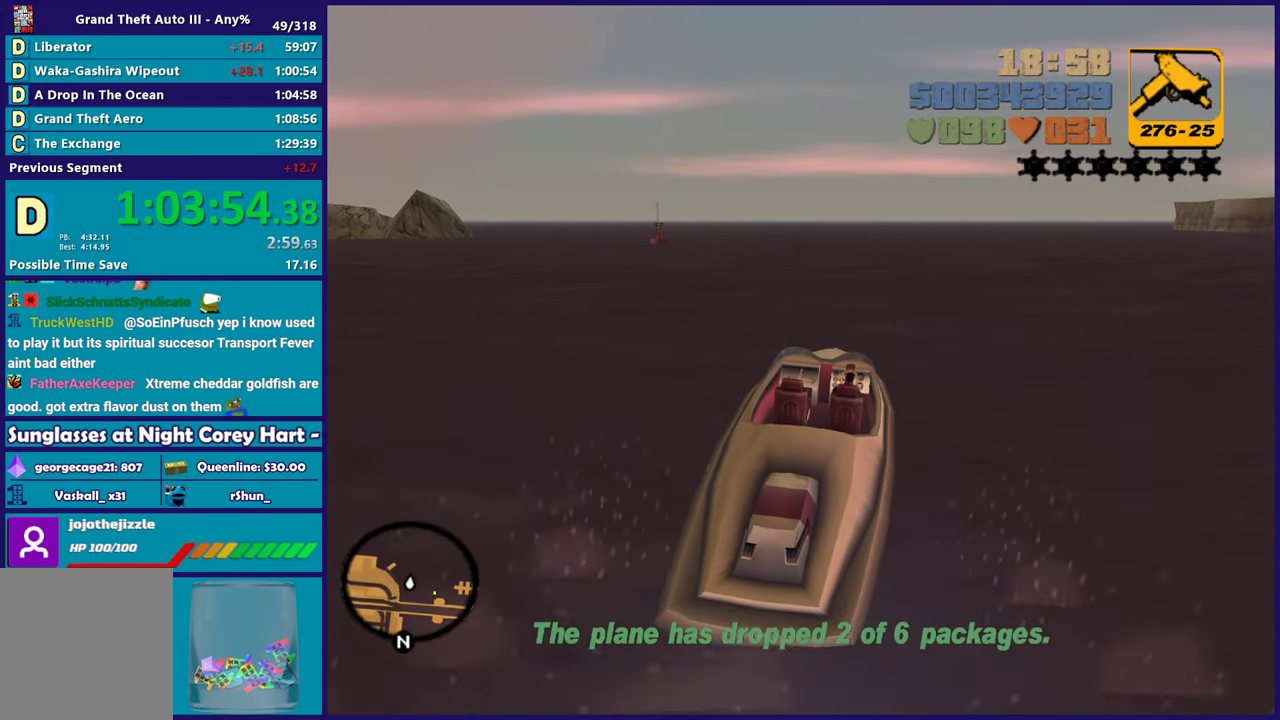
{"buttons": ["R2"], "left_stick": "right", "right_stick": "right", "events": [[133, "left_stick", "center"], [217, "left_stick", "right"]]}
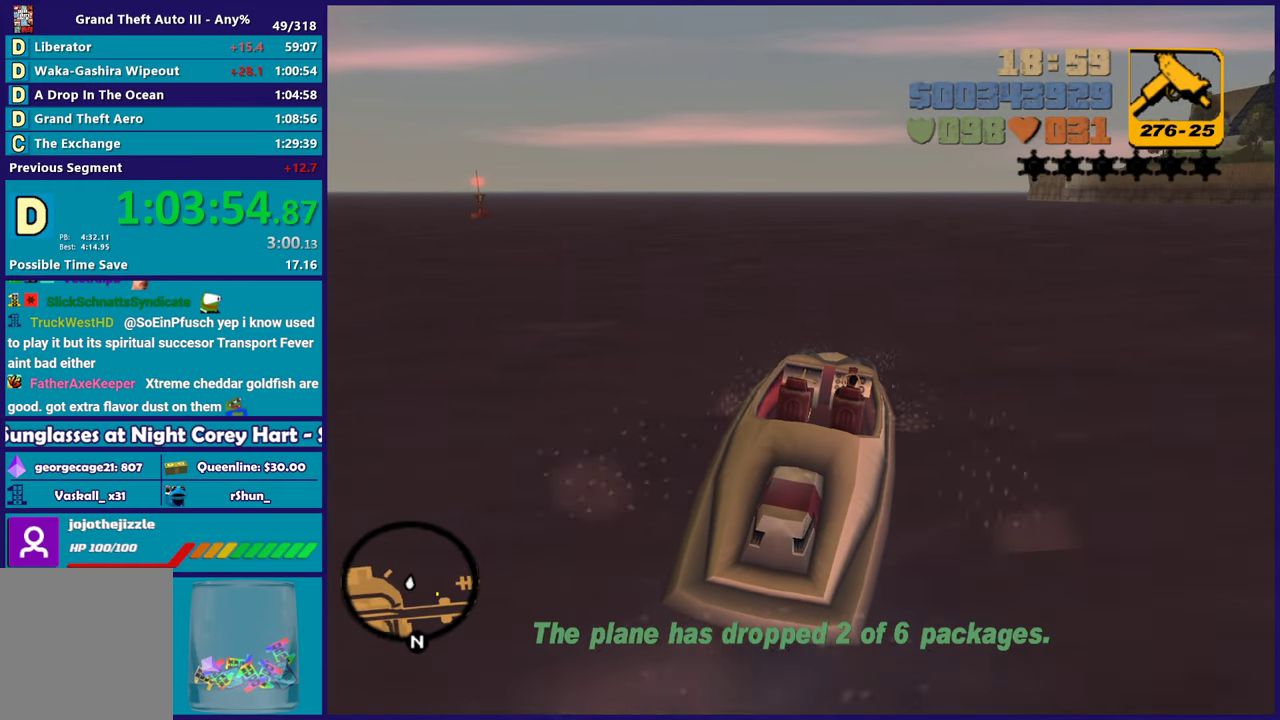
{"buttons": [], "left_stick": "right", "right_stick": "right", "events": [[50, "R2", "up"]]}
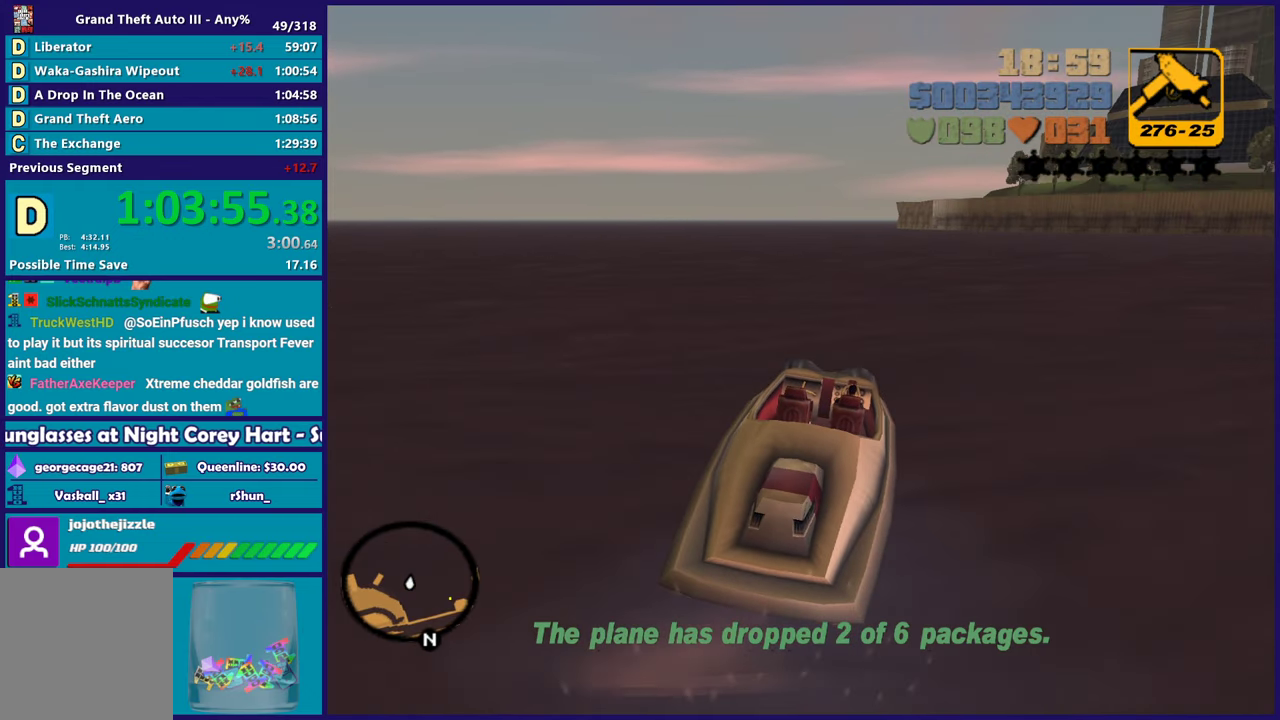
{"buttons": ["R2"], "left_stick": "right", "right_stick": "right", "events": [[233, "R2", "down"]]}
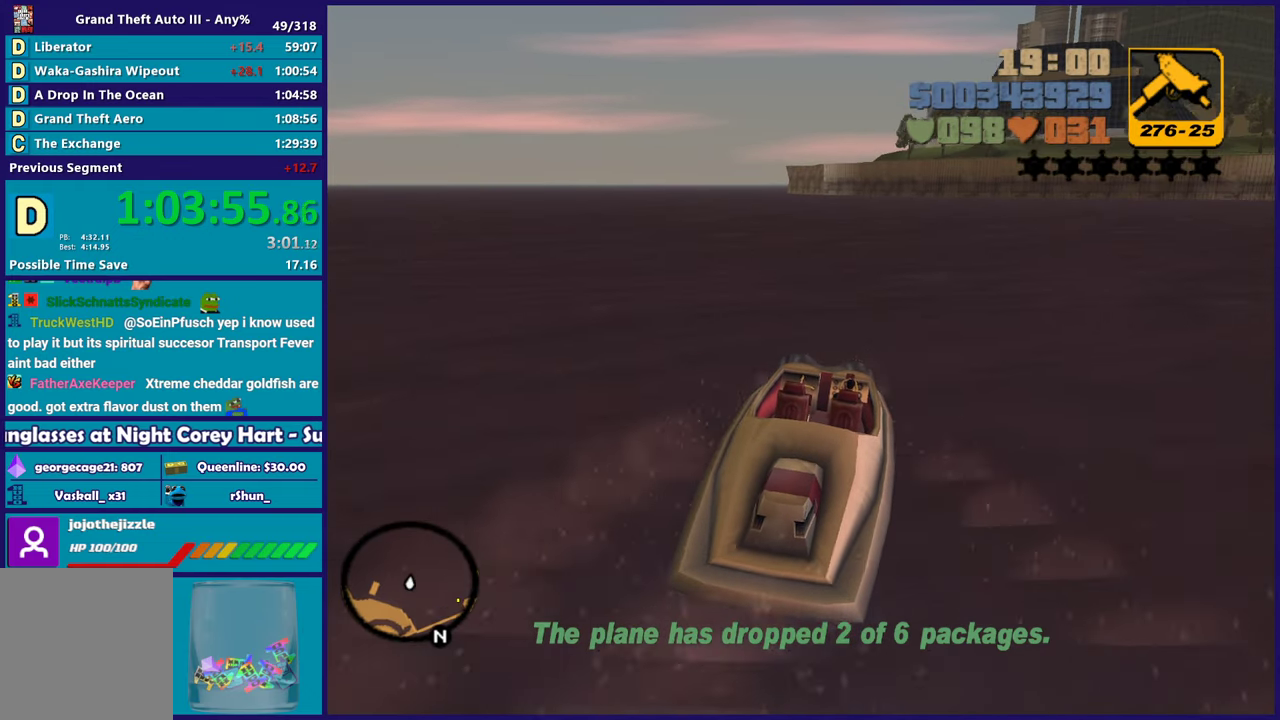
{"buttons": [], "left_stick": "right", "right_stick": "right", "events": [[417, "R2", "up"]]}
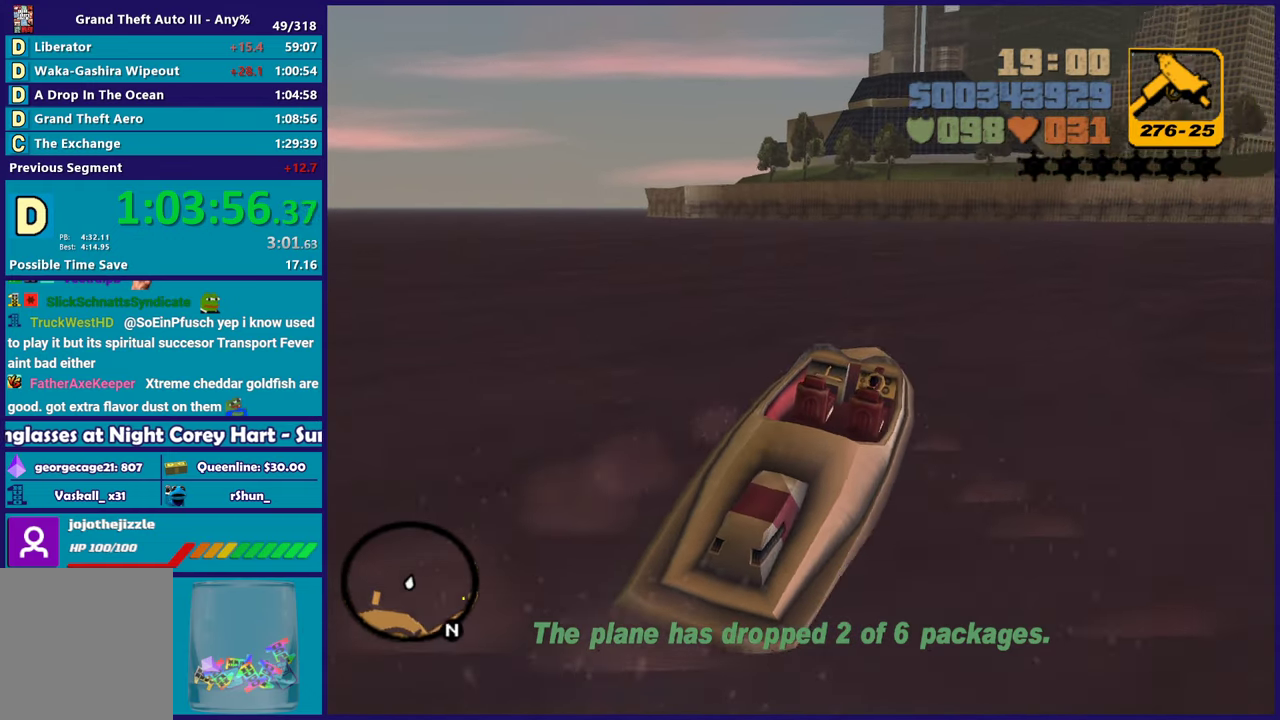
{"buttons": [], "left_stick": "center", "right_stick": "right", "events": [[283, "left_stick", "center"]]}
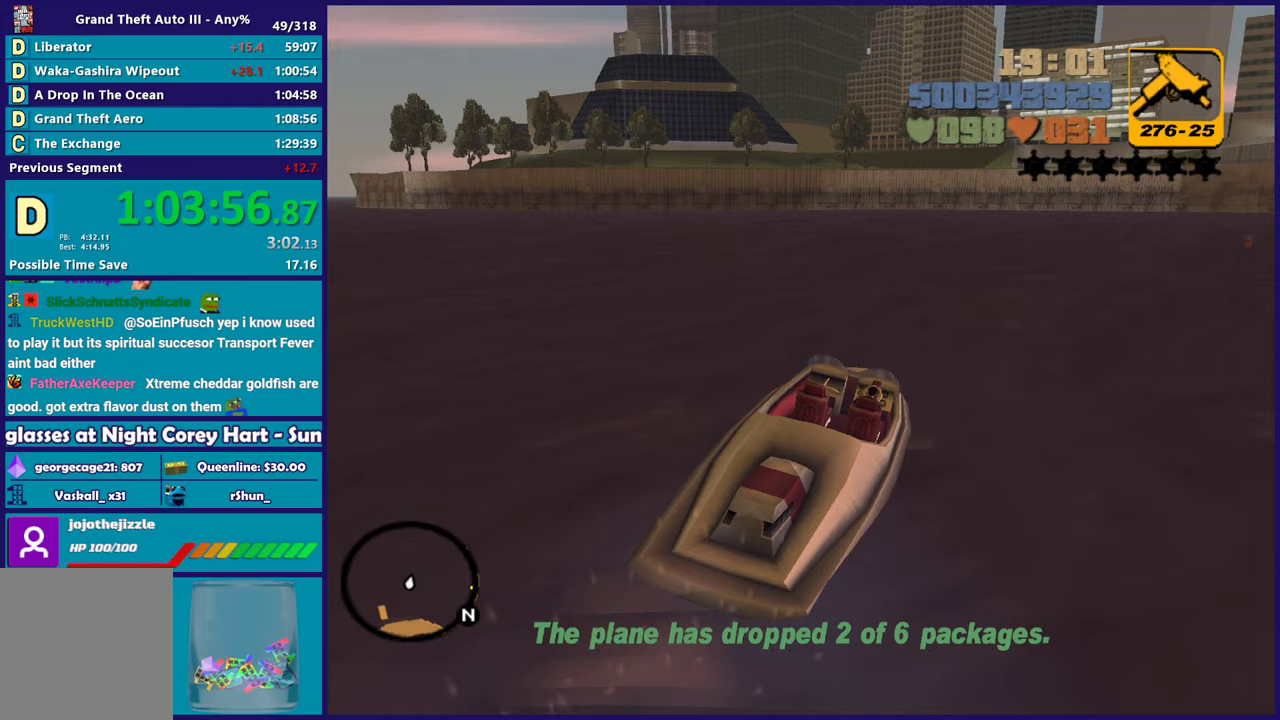
{"buttons": ["R2"], "left_stick": "right", "right_stick": "right", "events": [[17, "left_stick", "right"], [217, "R2", "down"]]}
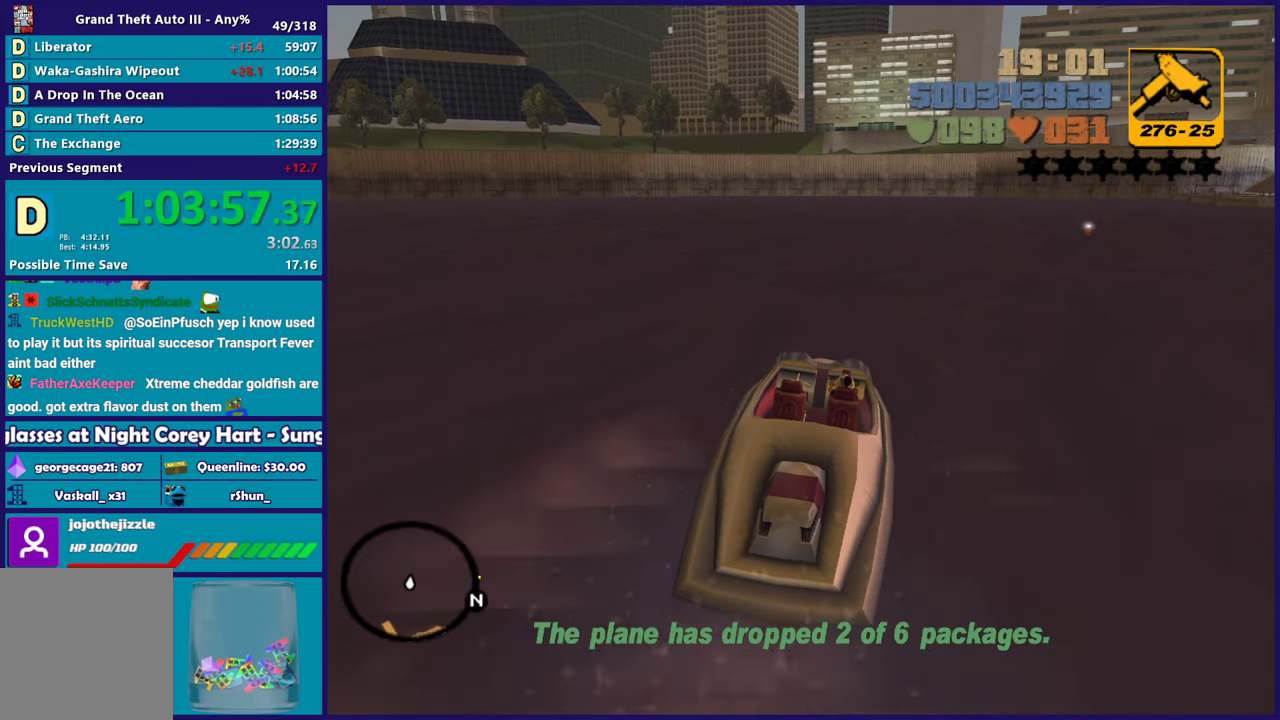
{"buttons": ["R2"], "left_stick": "center", "right_stick": "right", "events": [[483, "left_stick", "center"]]}